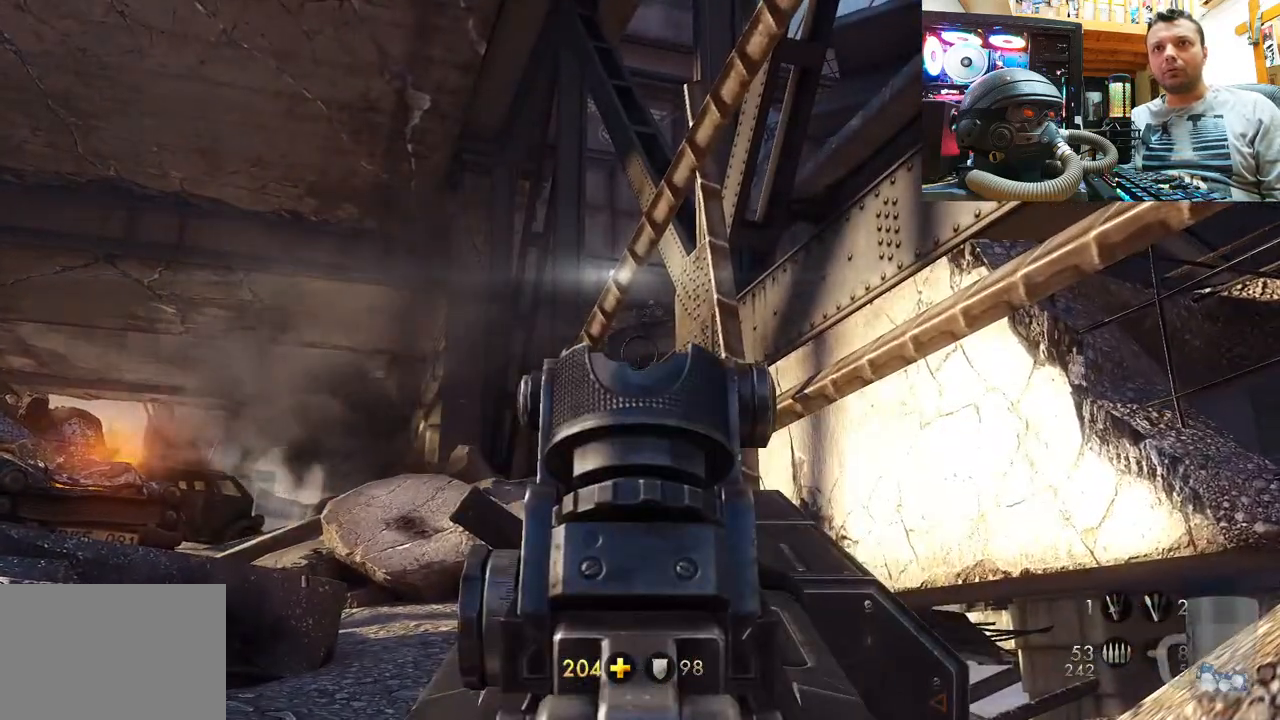
Gameplay with a controller (PlayStation layout); each line is a JSON object with the inputs held at the frame after it. "events" lists button and stick changes between this image and that frame as [ms after this image, input, new state], when the widget could be followed in between. Not read: L1 R1.
{"buttons": ["L2"], "left_stick": "center", "right_stick": "down", "events": [[217, "right_stick", "center"], [400, "right_stick", "down"]]}
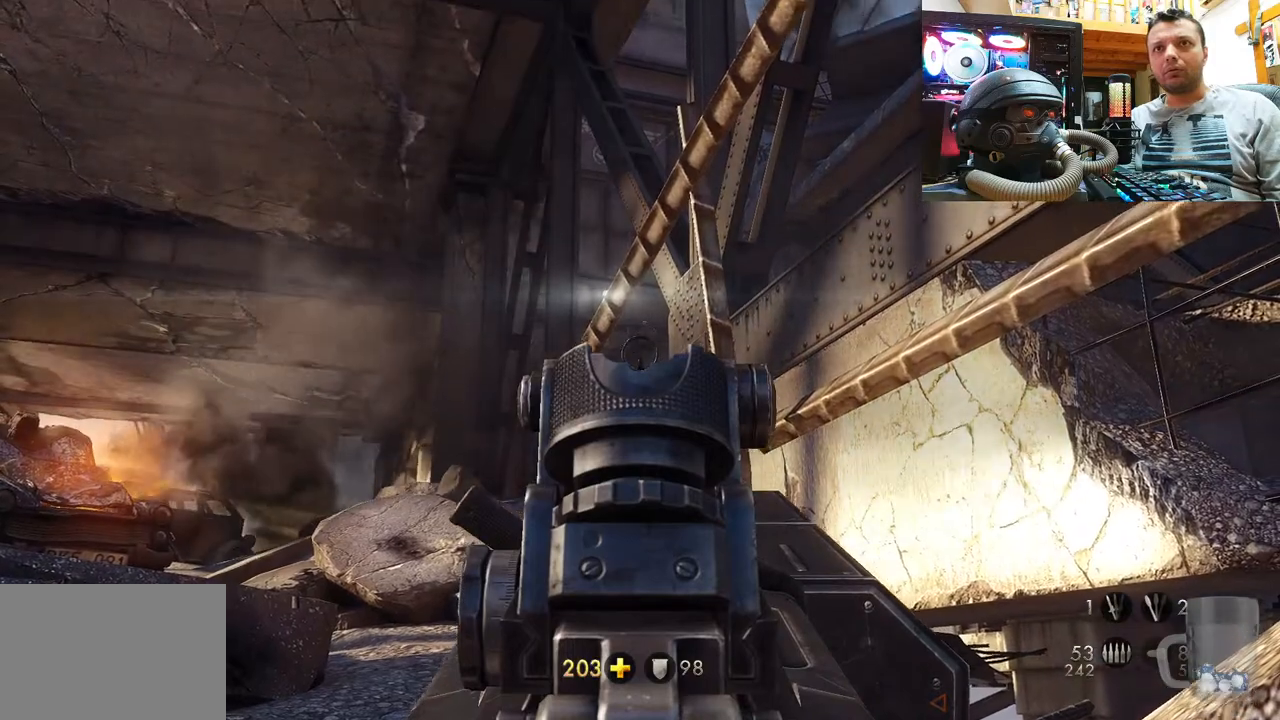
{"buttons": [], "left_stick": "center", "right_stick": "center", "events": [[50, "right_stick", "center"], [183, "L2", "up"]]}
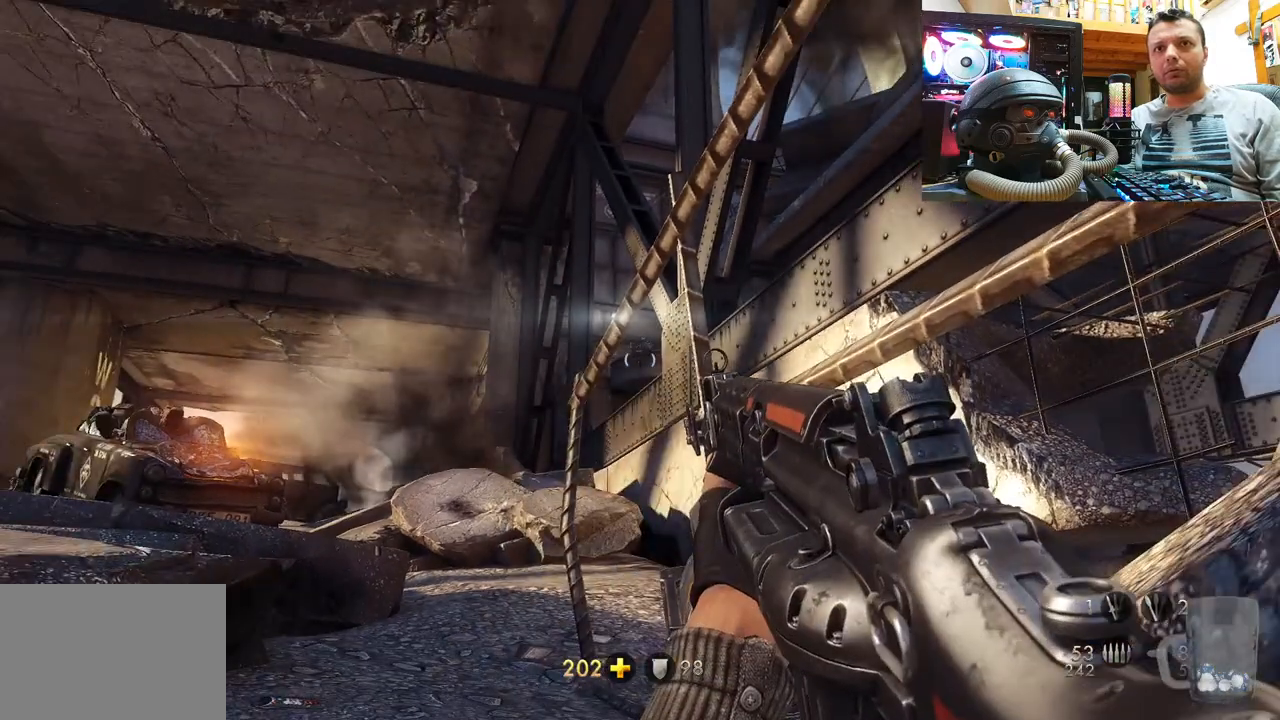
{"buttons": [], "left_stick": "center", "right_stick": "center", "events": []}
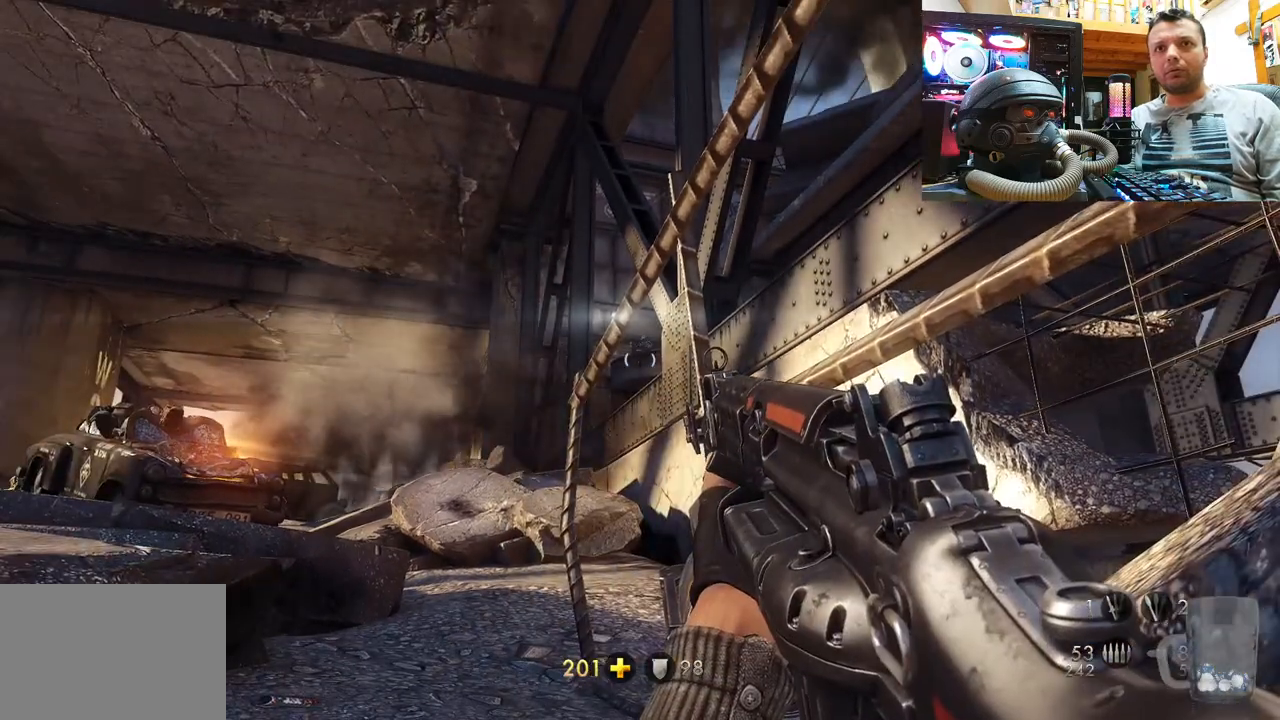
{"buttons": [], "left_stick": "center", "right_stick": "right", "events": [[300, "right_stick", "right"]]}
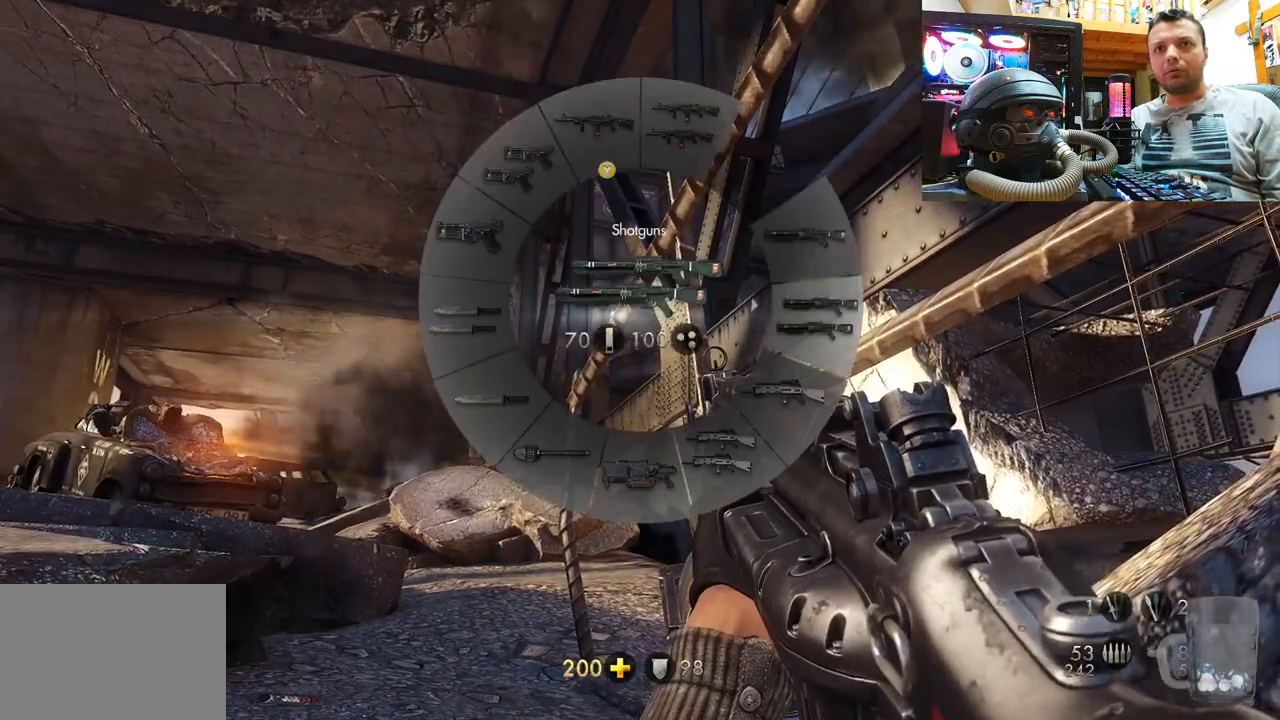
{"buttons": [], "left_stick": "center", "right_stick": "down-right", "events": [[50, "right_stick", "down-right"]]}
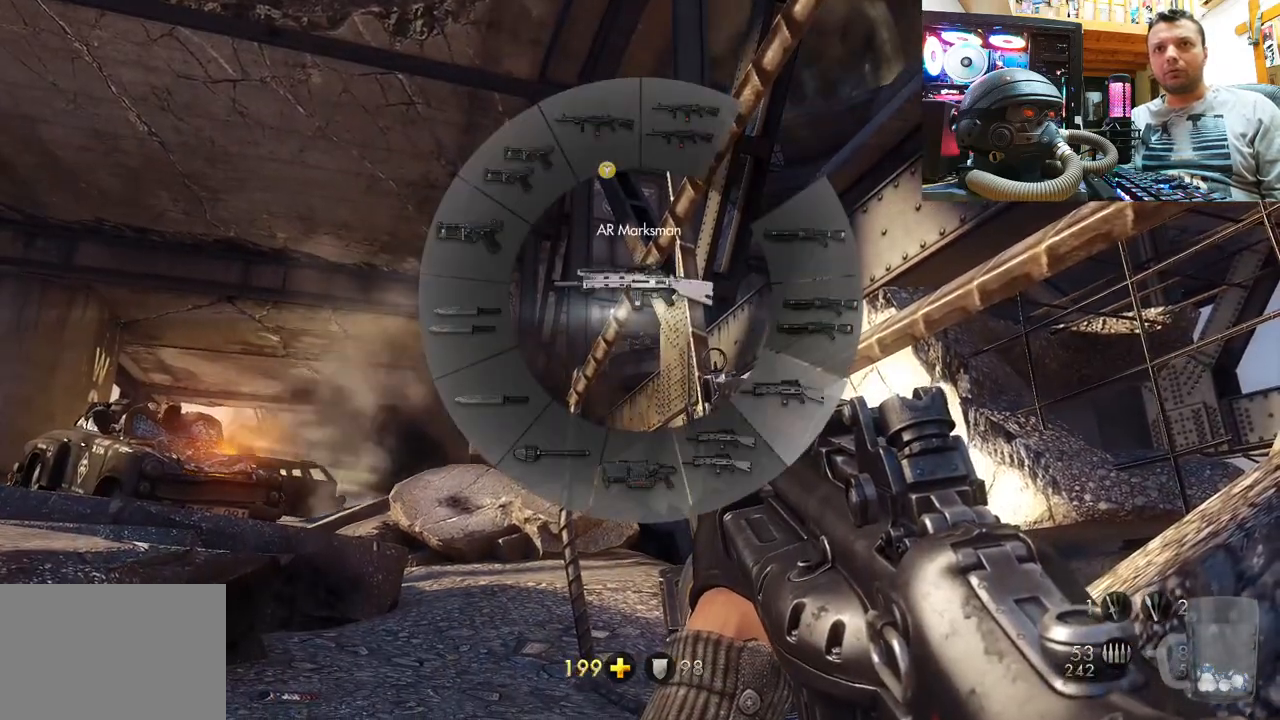
{"buttons": [], "left_stick": "center", "right_stick": "center", "events": [[183, "right_stick", "center"]]}
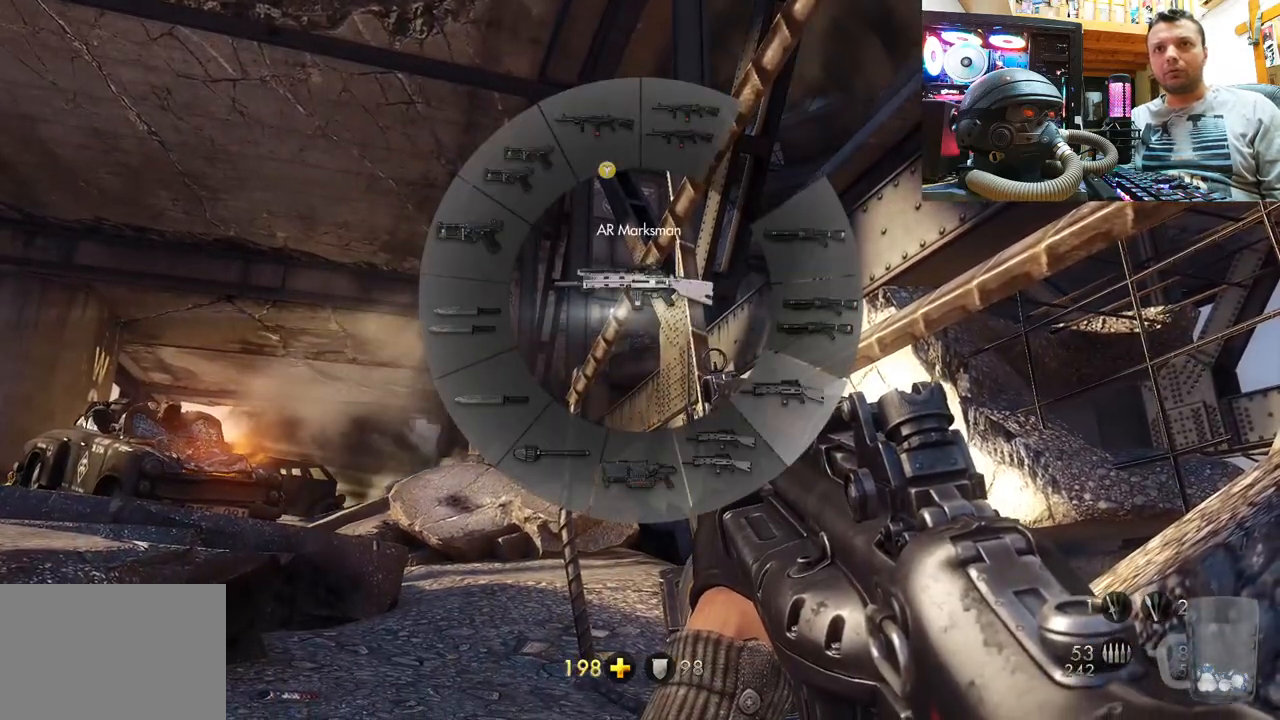
{"buttons": [], "left_stick": "center", "right_stick": "center", "events": []}
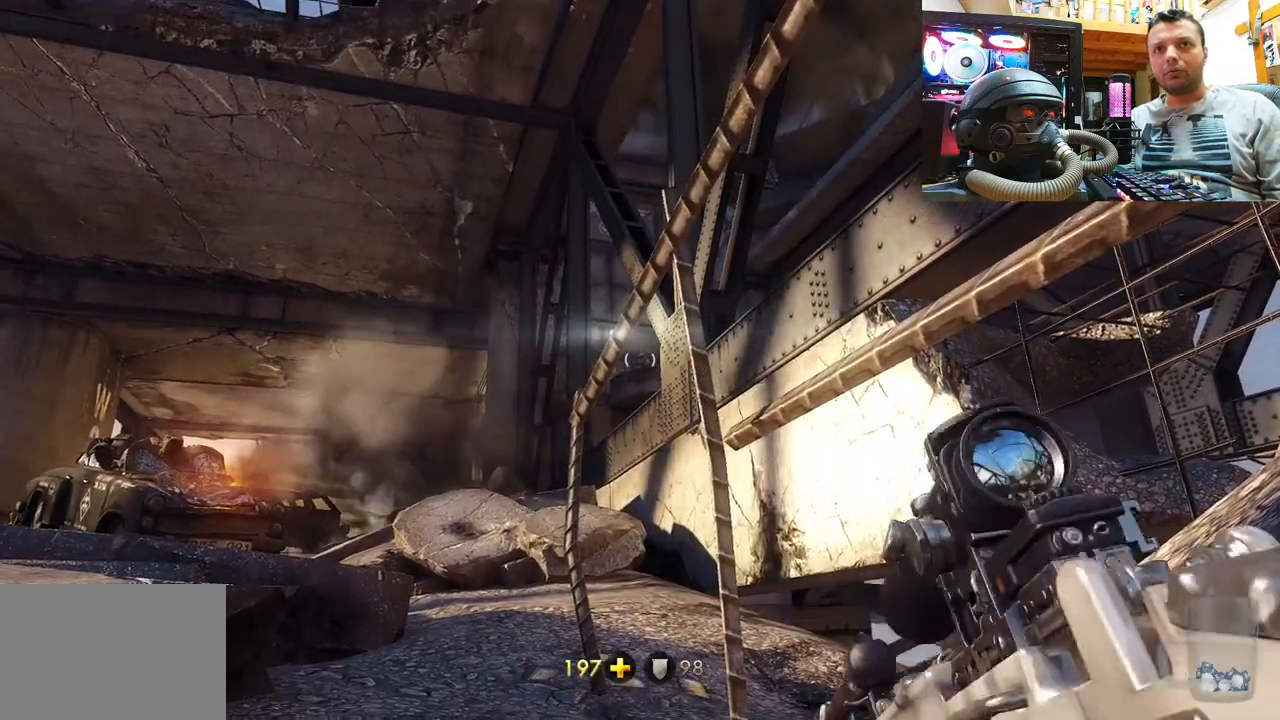
{"buttons": ["L2"], "left_stick": "center", "right_stick": "center", "events": [[83, "L2", "down"]]}
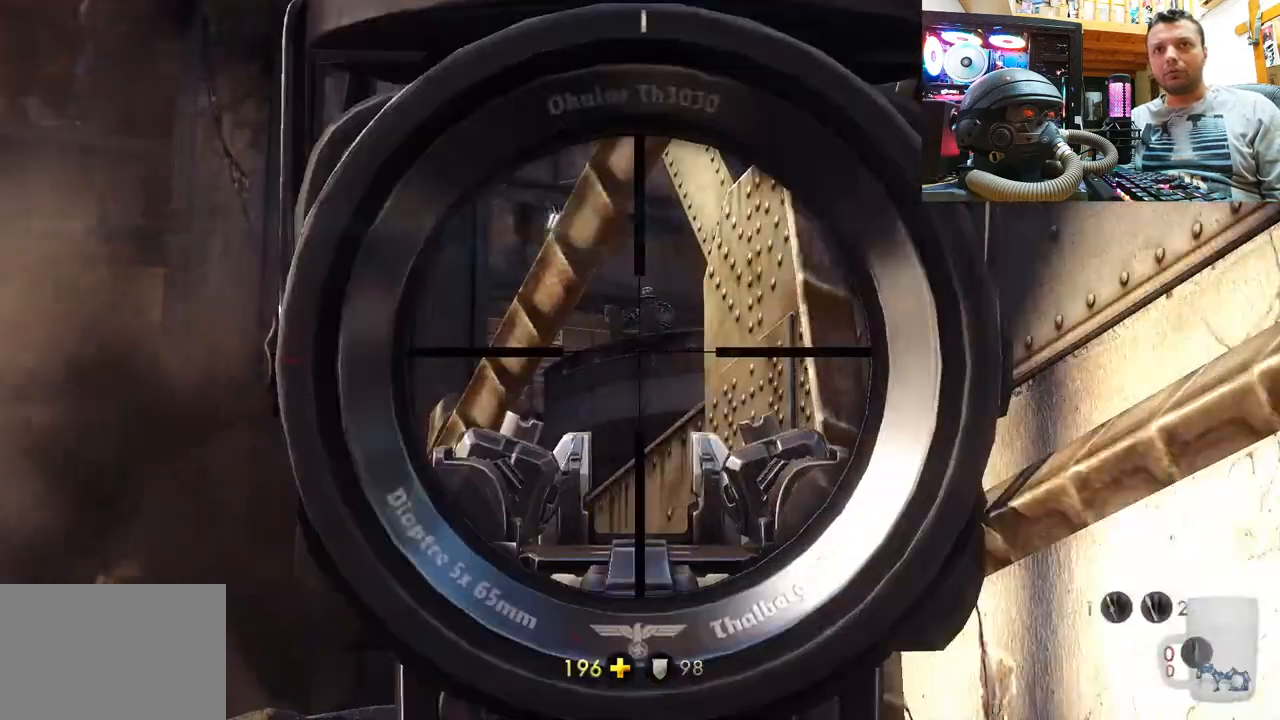
{"buttons": ["L2"], "left_stick": "center", "right_stick": "center", "events": [[233, "right_stick", "down"], [400, "right_stick", "center"]]}
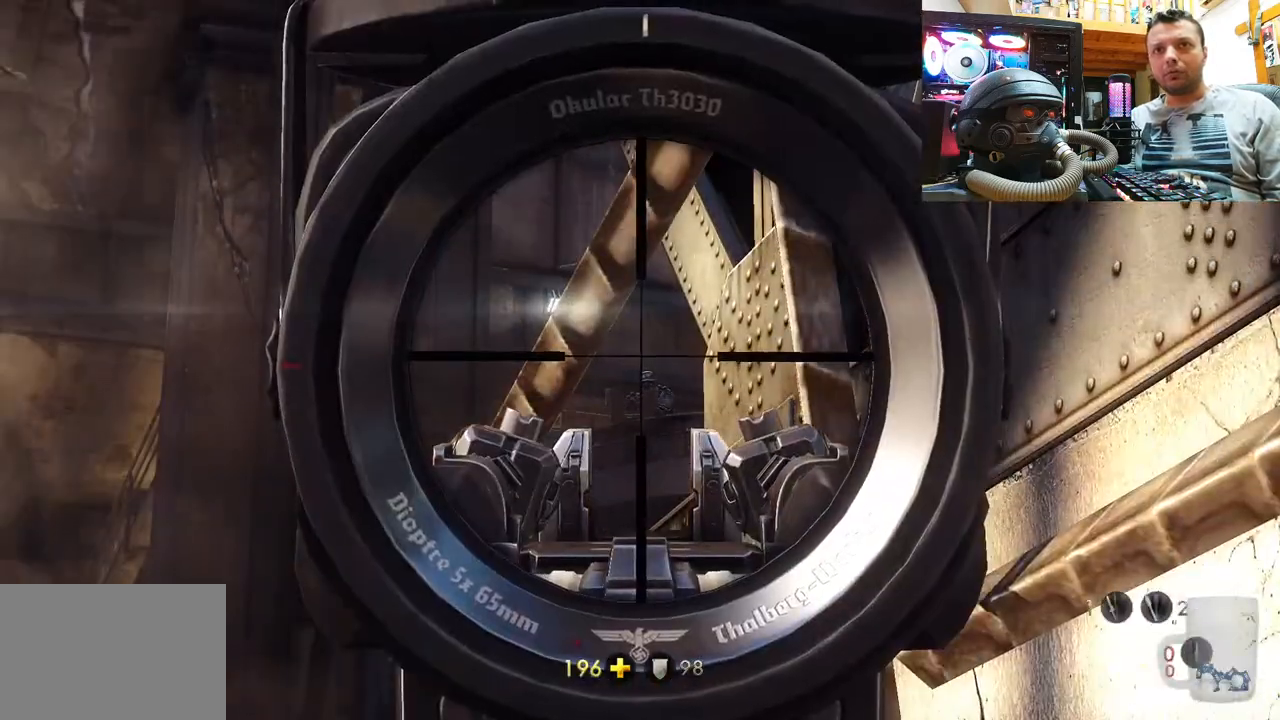
{"buttons": ["L2"], "left_stick": "center", "right_stick": "center", "events": [[167, "right_stick", "up"], [317, "right_stick", "center"]]}
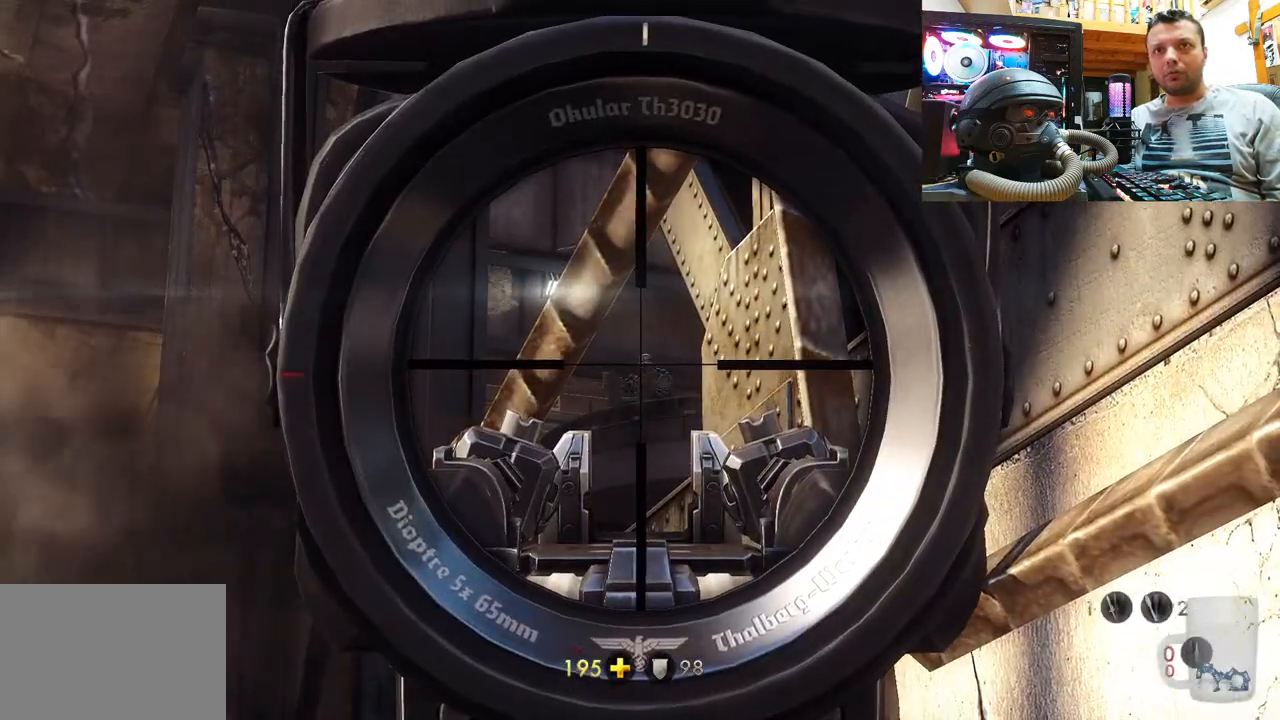
{"buttons": ["L2"], "left_stick": "center", "right_stick": "center", "events": [[83, "right_stick", "down-right"], [183, "right_stick", "center"]]}
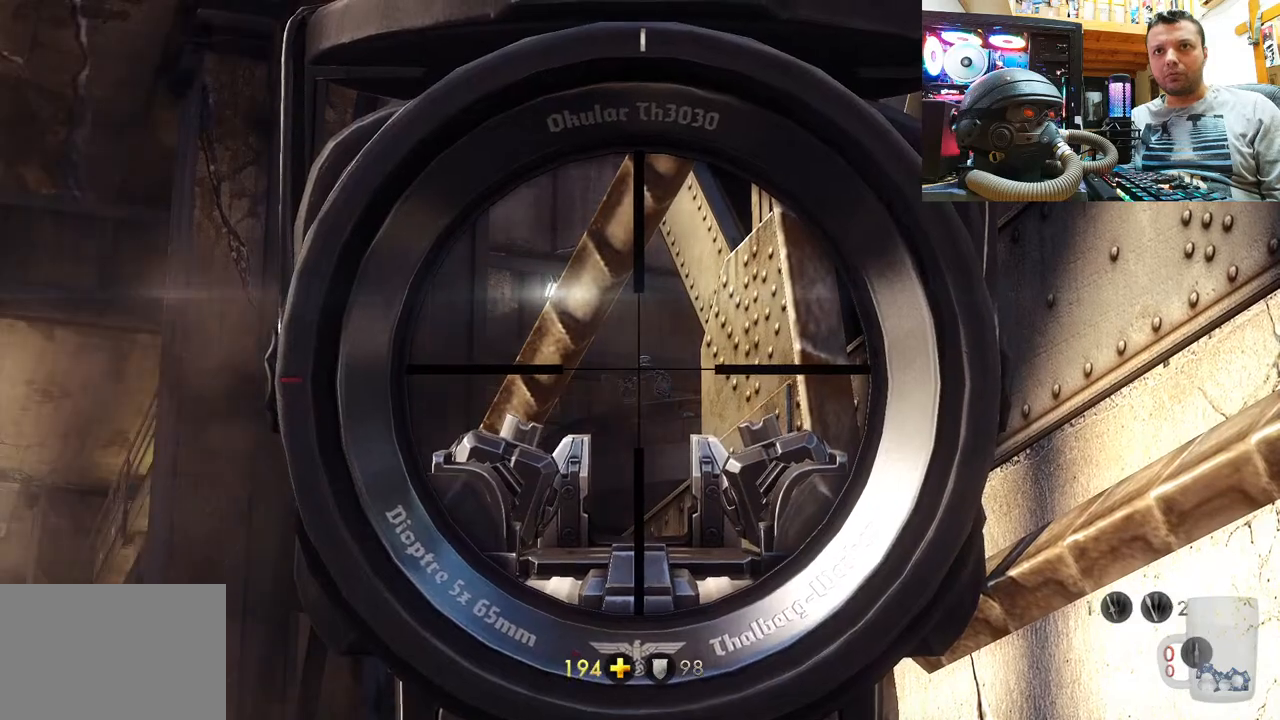
{"buttons": ["L2", "R2"], "left_stick": "center", "right_stick": "center", "events": [[333, "R2", "down"]]}
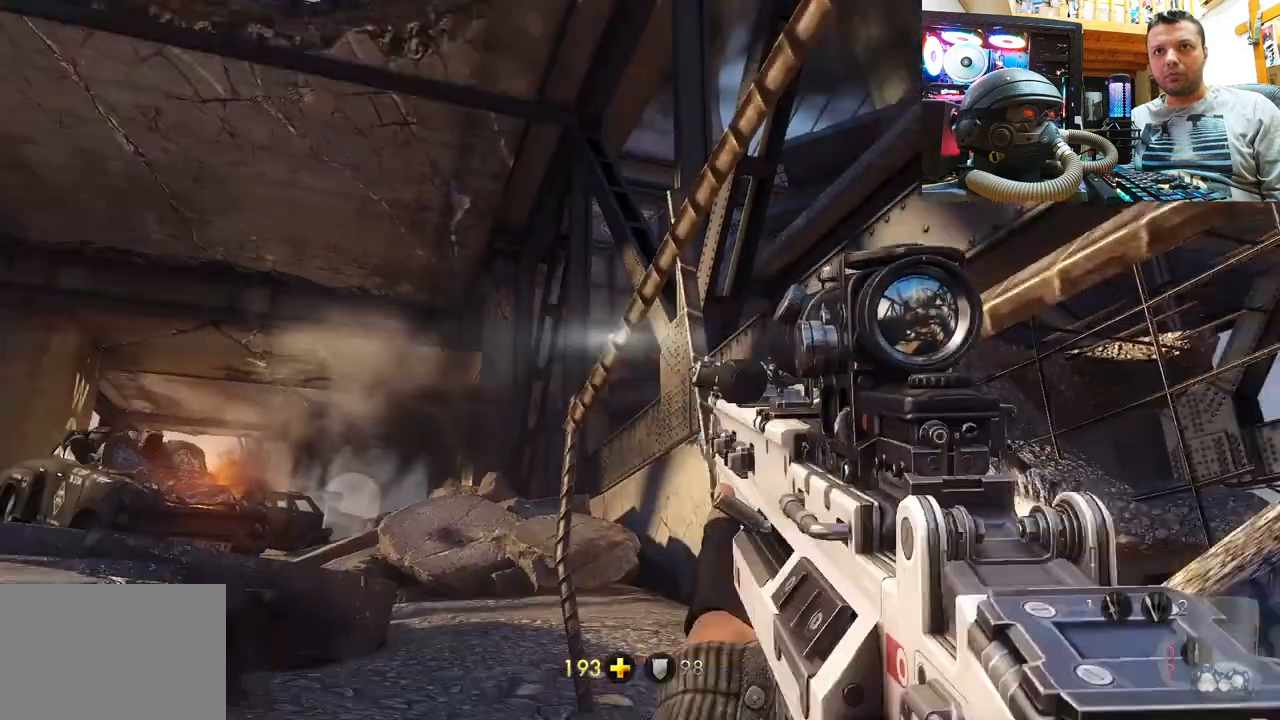
{"buttons": ["L2"], "left_stick": "center", "right_stick": "center", "events": [[33, "R2", "up"]]}
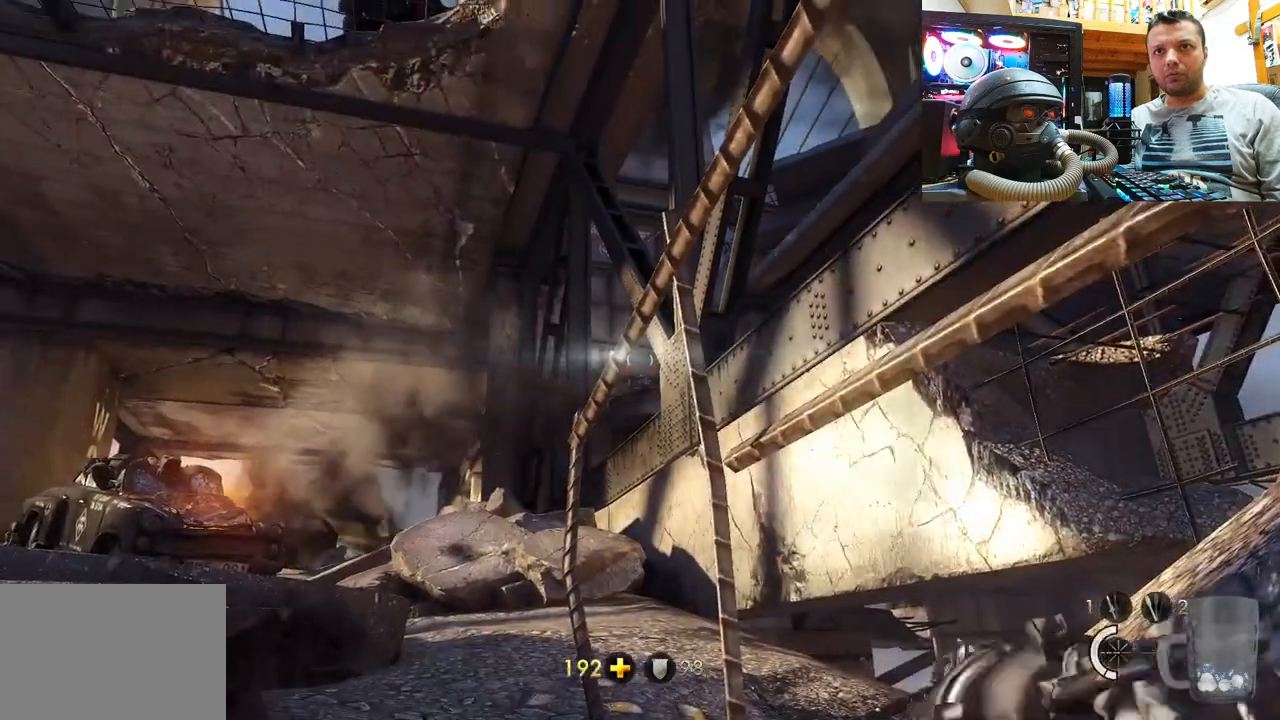
{"buttons": ["L2"], "left_stick": "center", "right_stick": "center", "events": []}
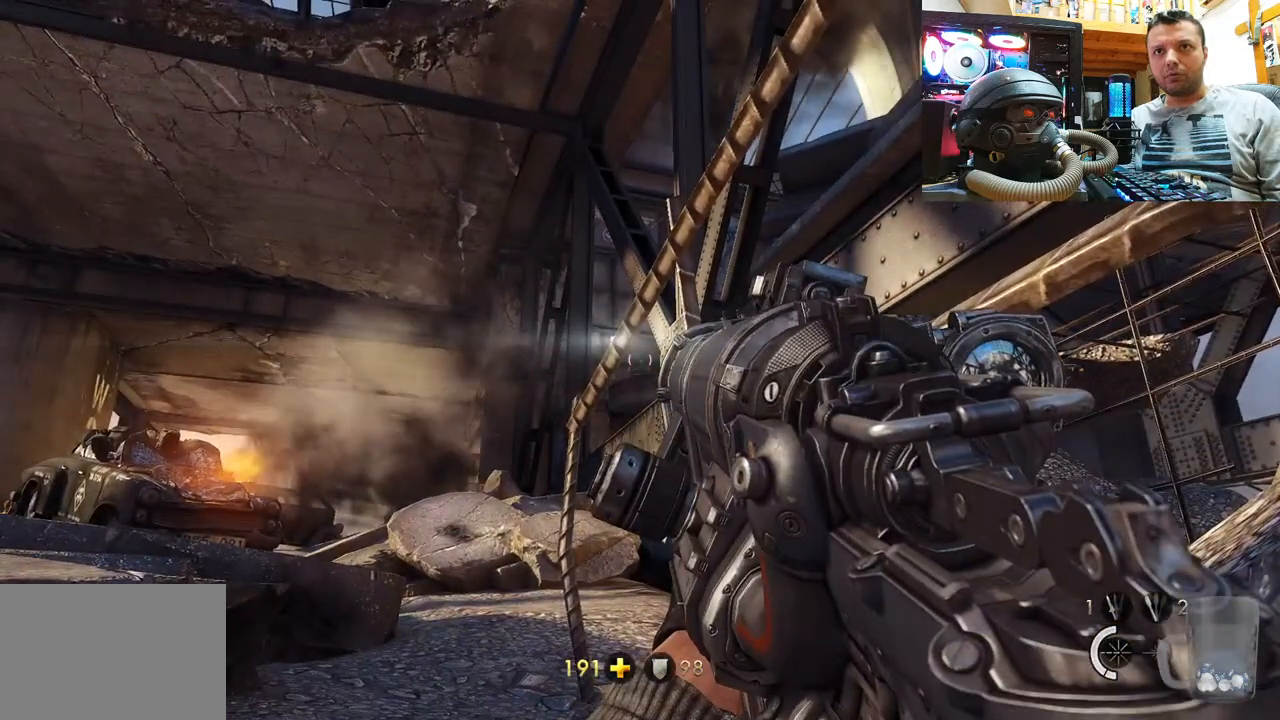
{"buttons": [], "left_stick": "center", "right_stick": "center", "events": [[150, "L2", "up"]]}
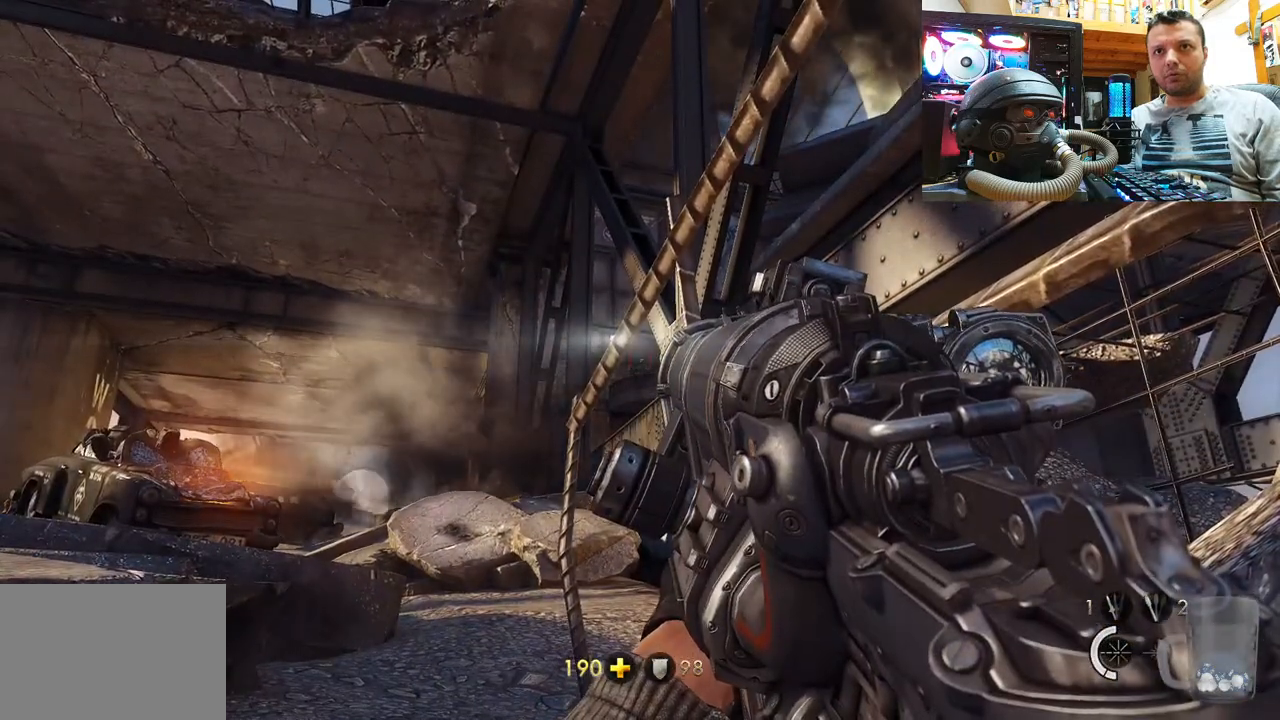
{"buttons": [], "left_stick": "center", "right_stick": "center", "events": []}
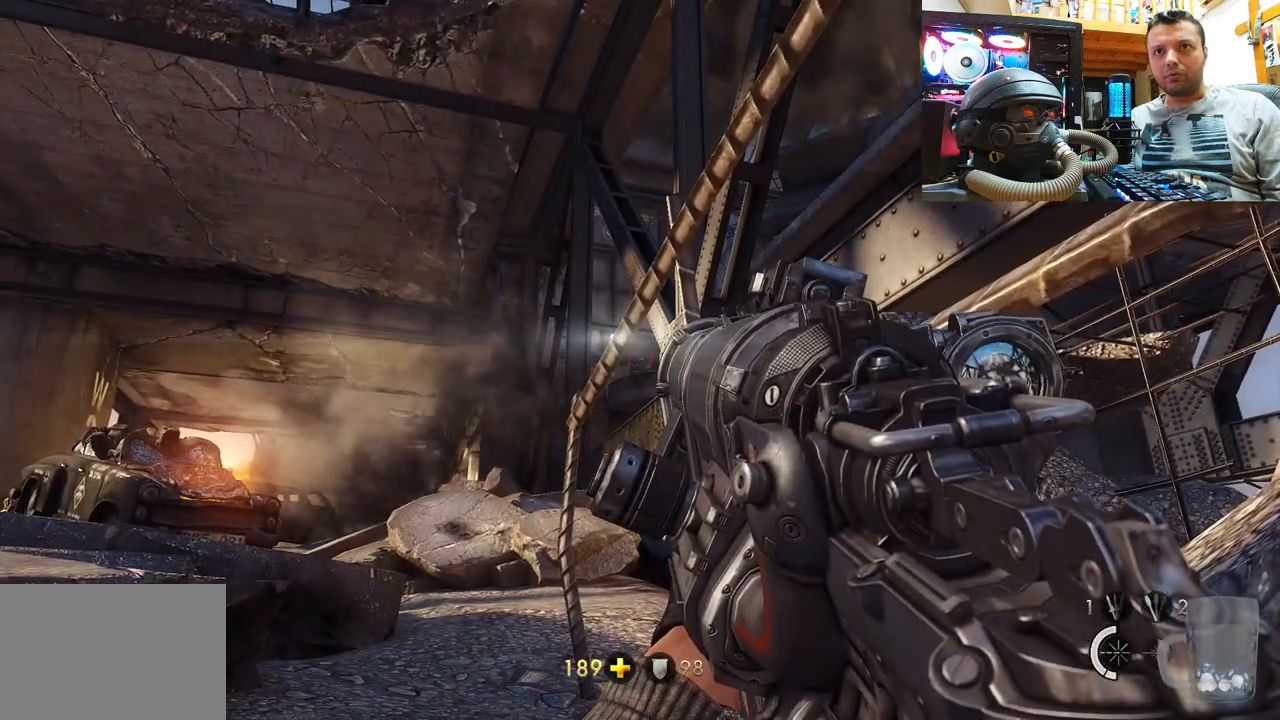
{"buttons": [], "left_stick": "center", "right_stick": "center", "events": []}
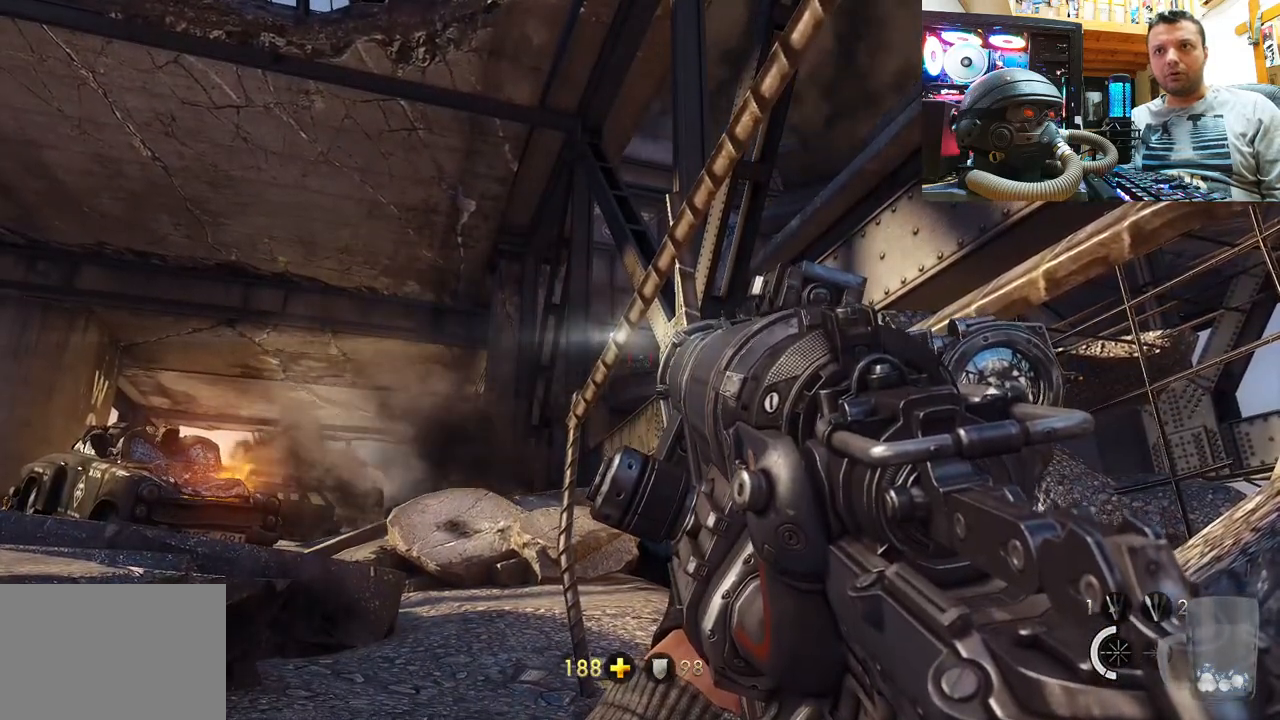
{"buttons": [], "left_stick": "center", "right_stick": "center", "events": []}
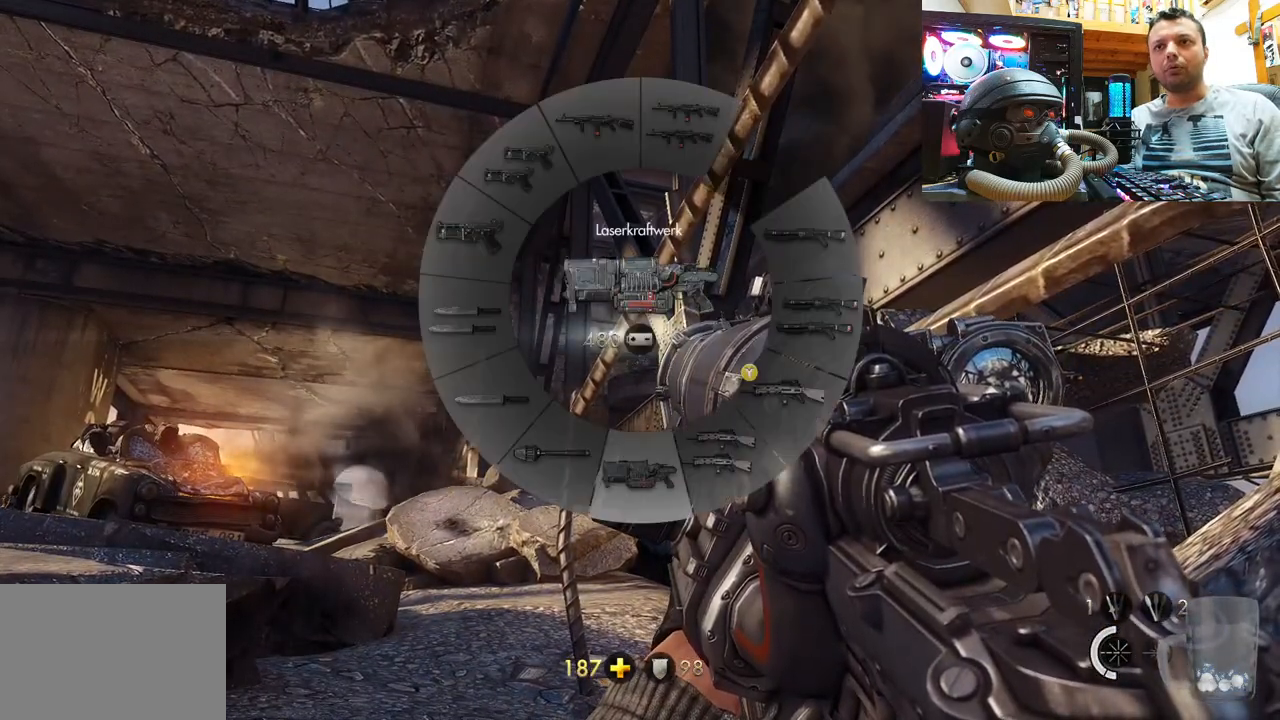
{"buttons": [], "left_stick": "center", "right_stick": "right", "events": [[17, "right_stick", "right"]]}
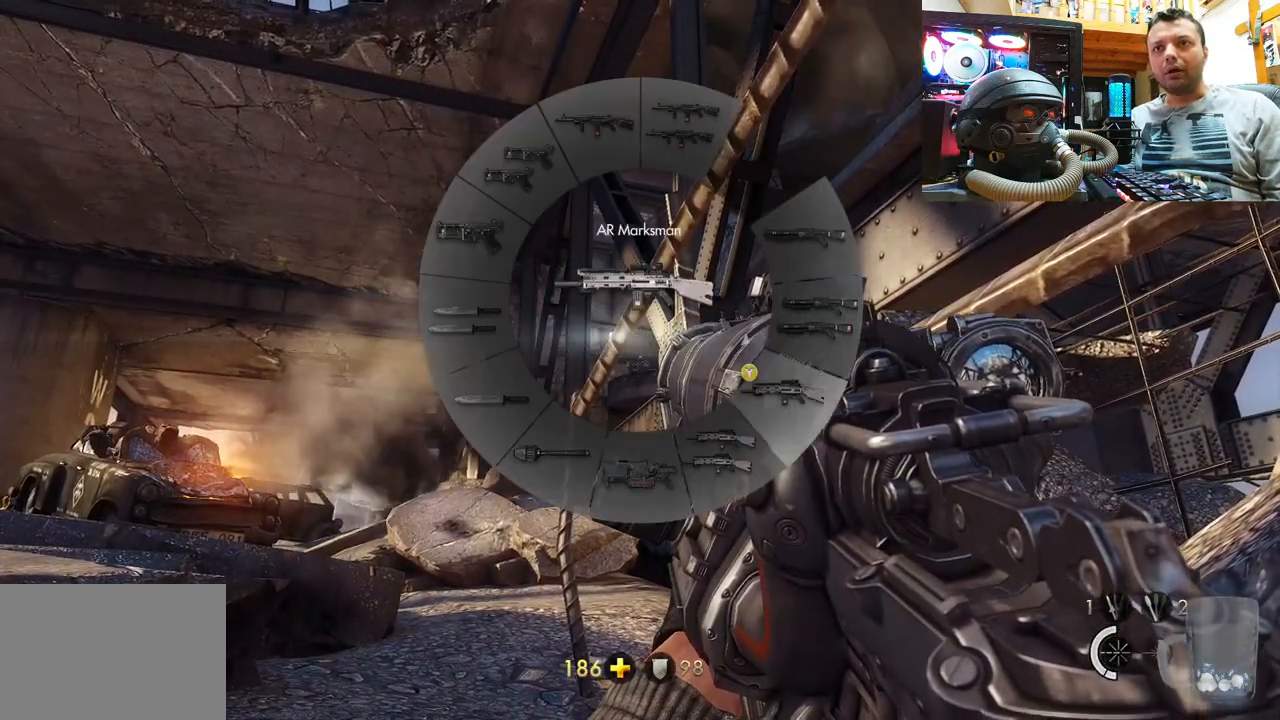
{"buttons": [], "left_stick": "center", "right_stick": "right", "events": []}
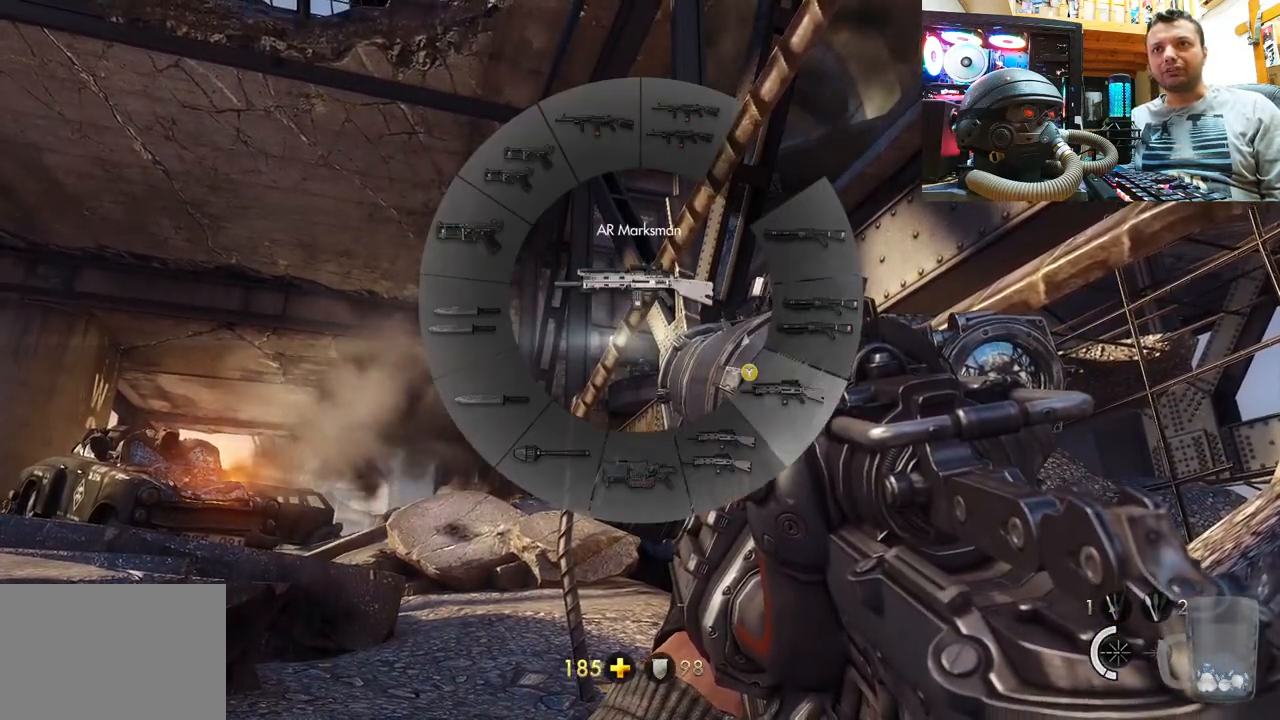
{"buttons": [], "left_stick": "center", "right_stick": "right", "events": []}
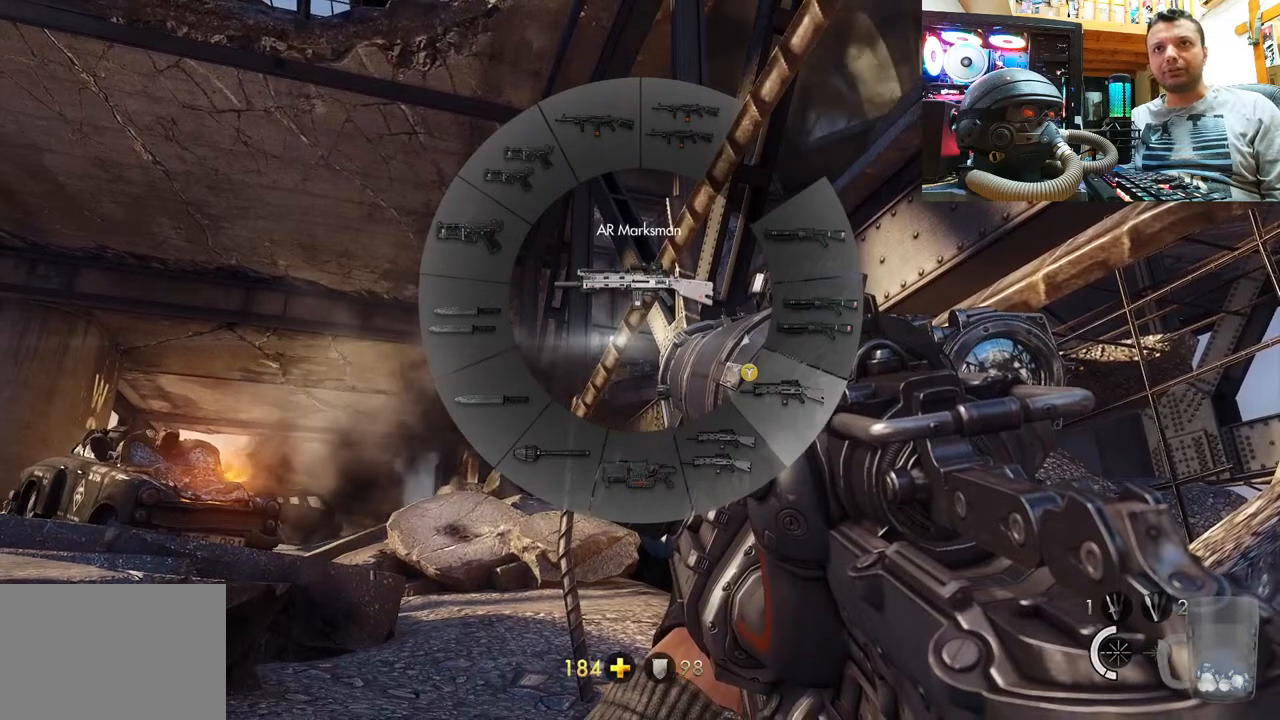
{"buttons": [], "left_stick": "center", "right_stick": "up-right", "events": [[350, "right_stick", "up-right"]]}
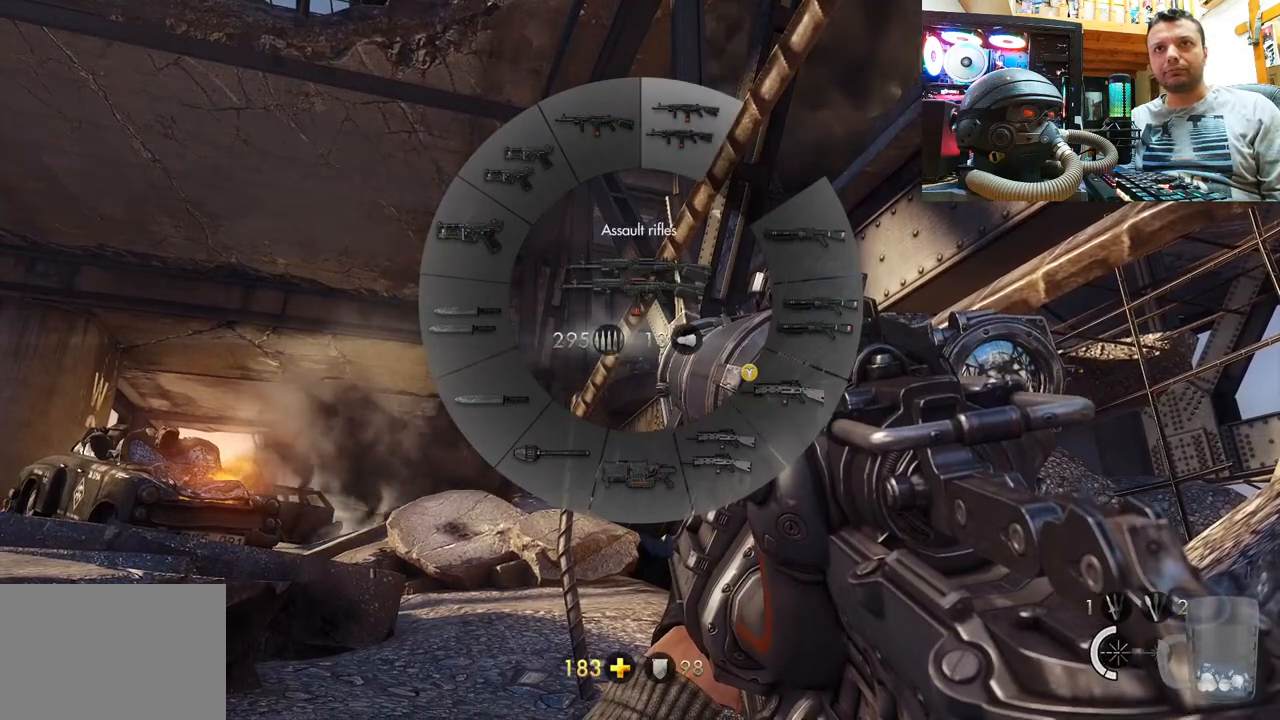
{"buttons": [], "left_stick": "center", "right_stick": "up", "events": [[200, "right_stick", "up"]]}
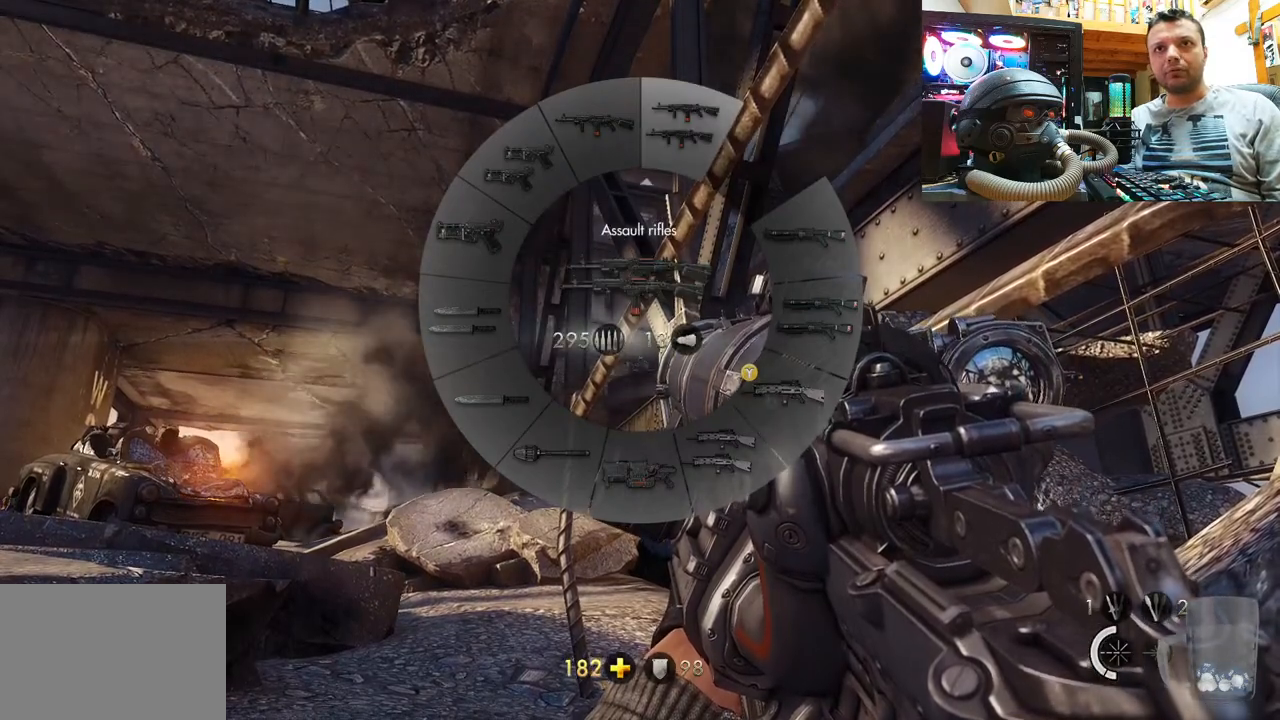
{"buttons": [], "left_stick": "center", "right_stick": "up", "events": []}
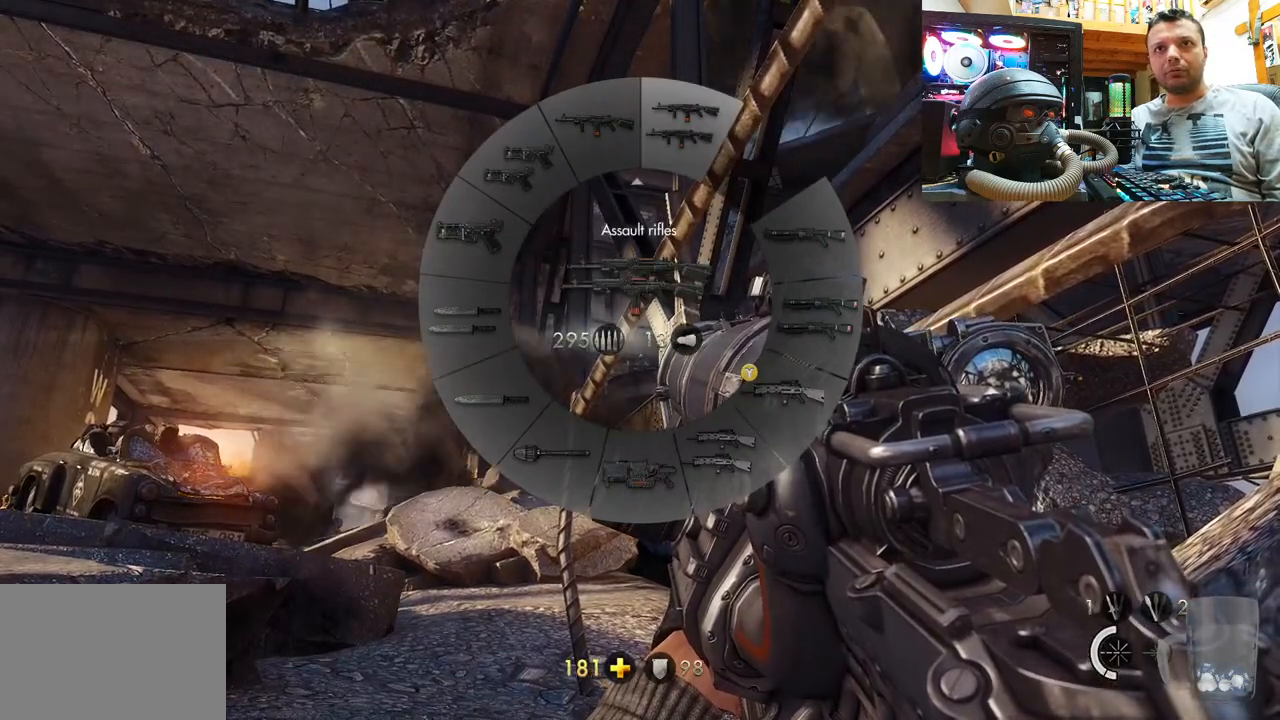
{"buttons": [], "left_stick": "center", "right_stick": "up-left", "events": [[100, "right_stick", "up-left"]]}
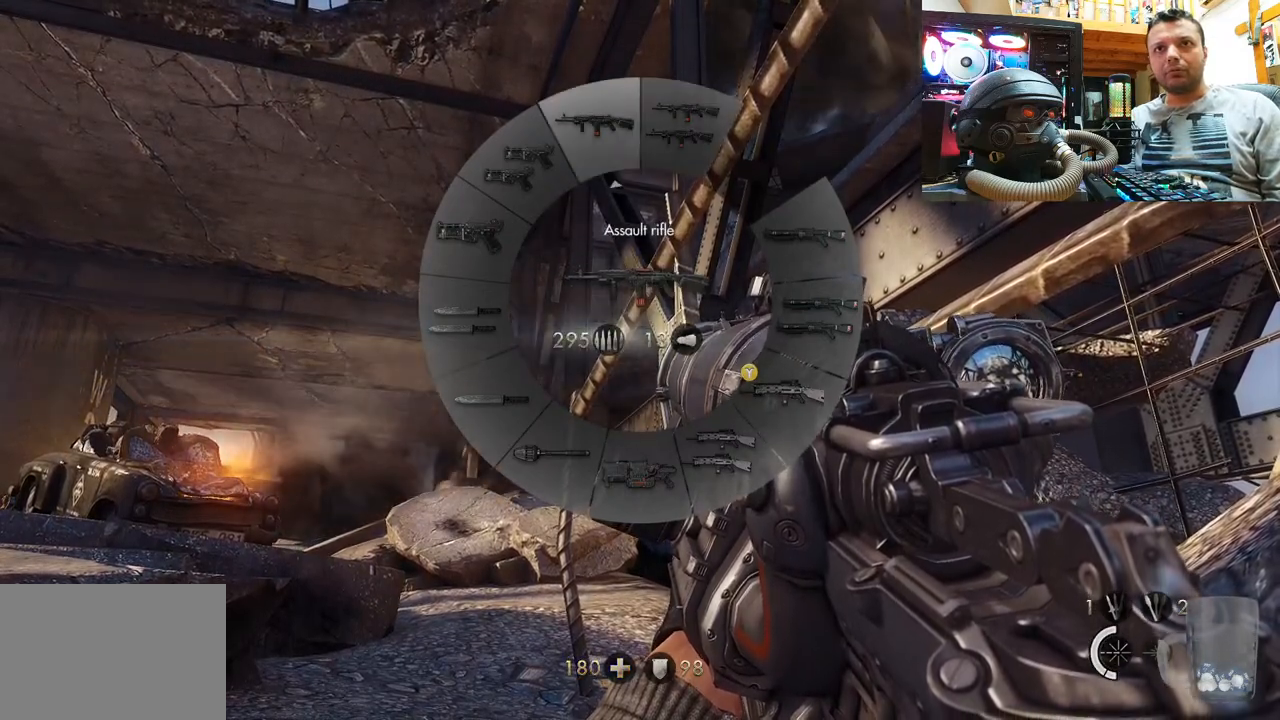
{"buttons": [], "left_stick": "center", "right_stick": "center", "events": [[417, "right_stick", "center"]]}
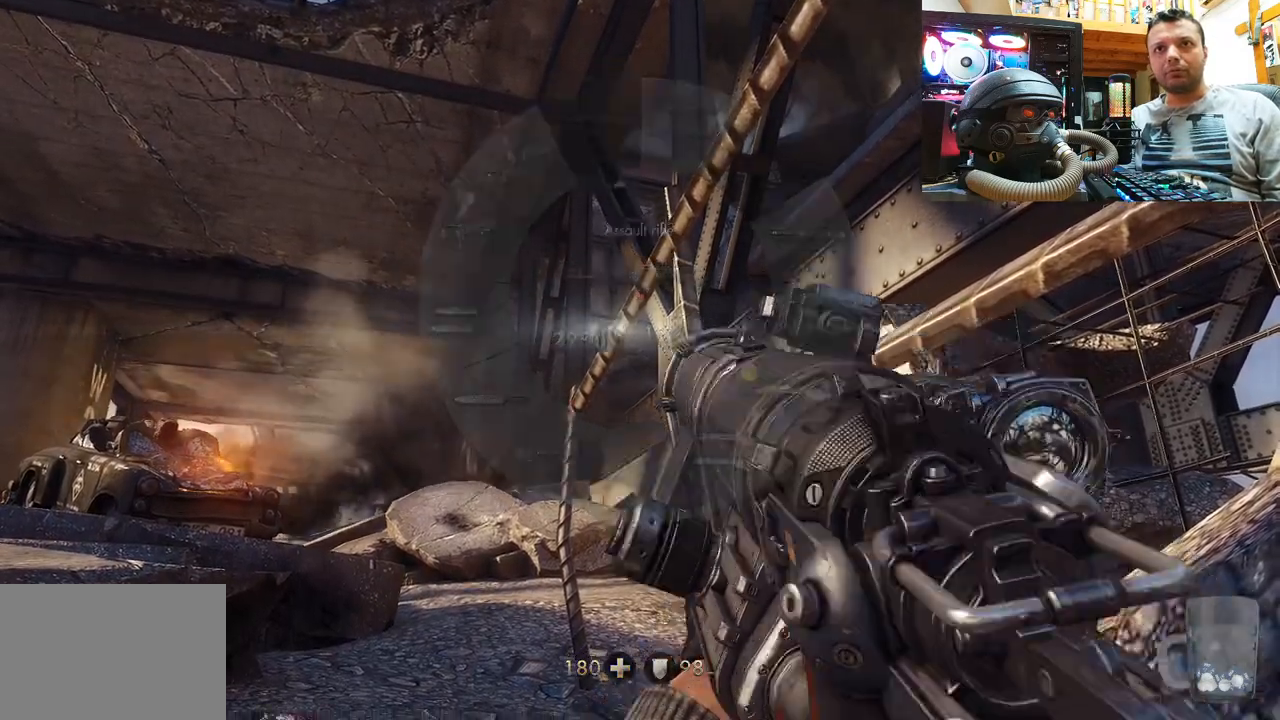
{"buttons": [], "left_stick": "center", "right_stick": "center", "events": []}
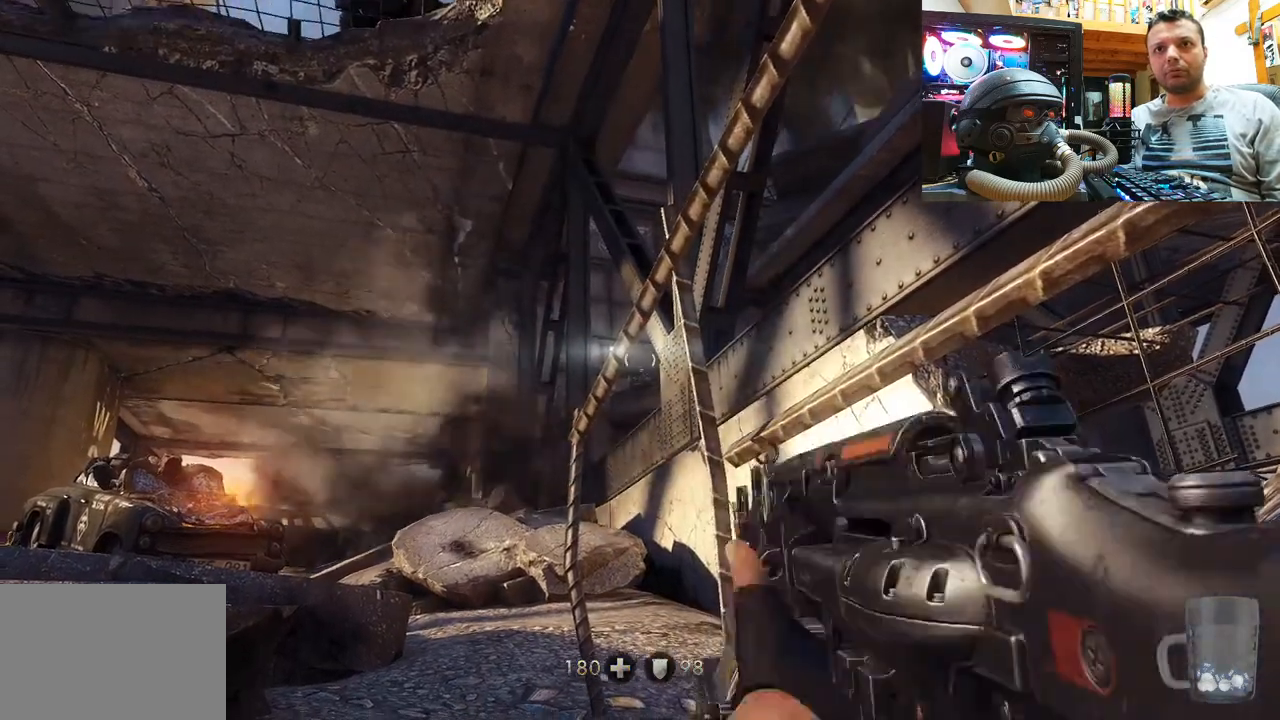
{"buttons": ["L2"], "left_stick": "center", "right_stick": "center", "events": [[50, "right_stick", "up"], [217, "L2", "down"], [233, "right_stick", "center"]]}
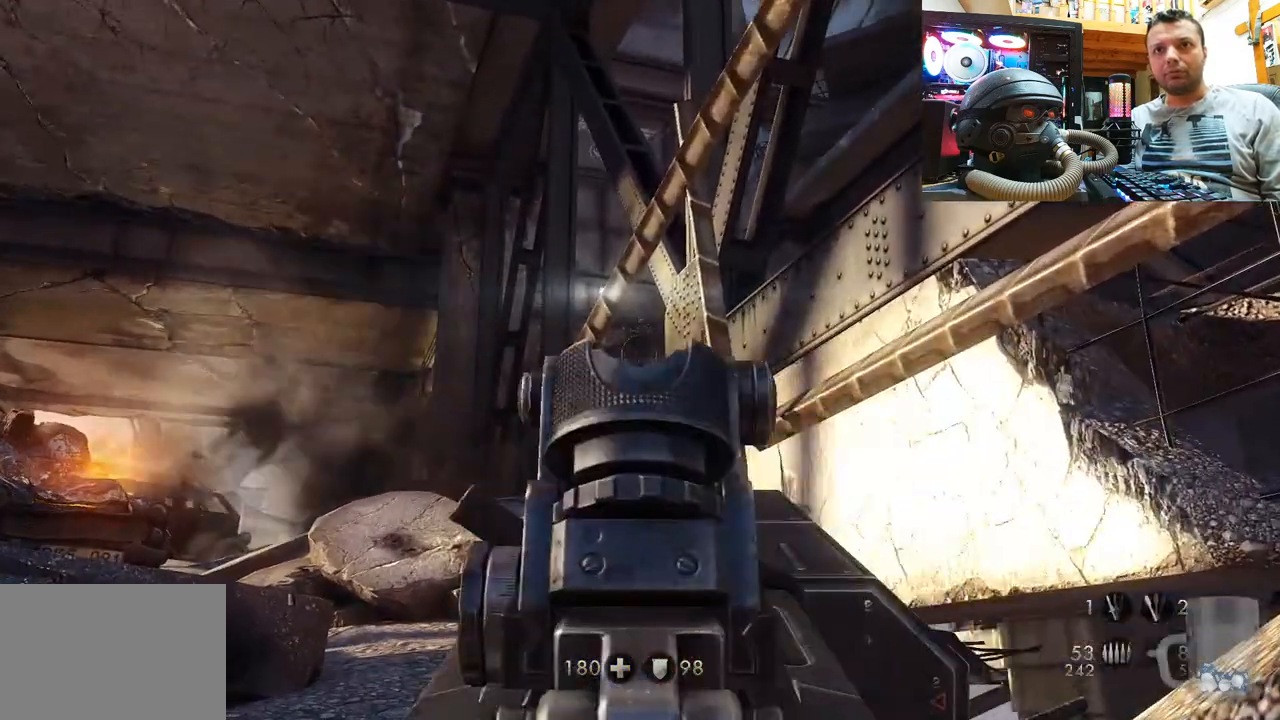
{"buttons": ["L2"], "left_stick": "center", "right_stick": "center", "events": [[100, "right_stick", "down"], [250, "right_stick", "center"]]}
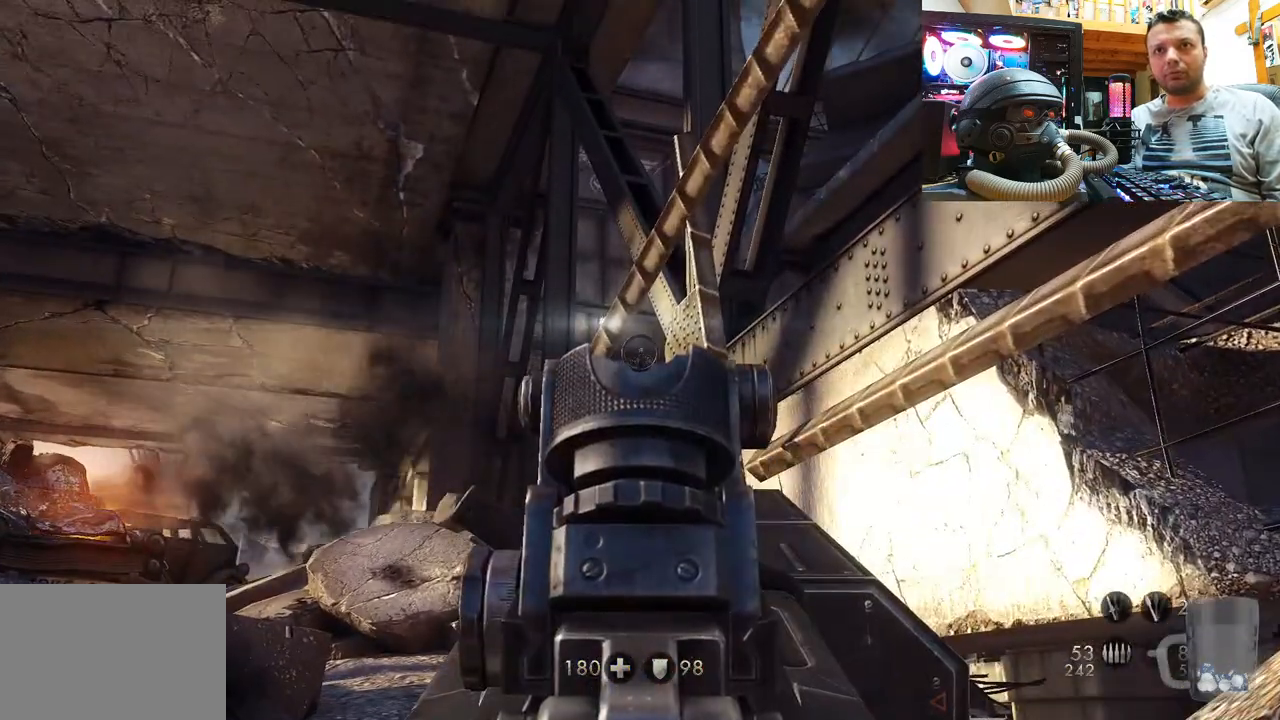
{"buttons": ["L2"], "left_stick": "center", "right_stick": "down", "events": [[417, "right_stick", "down"]]}